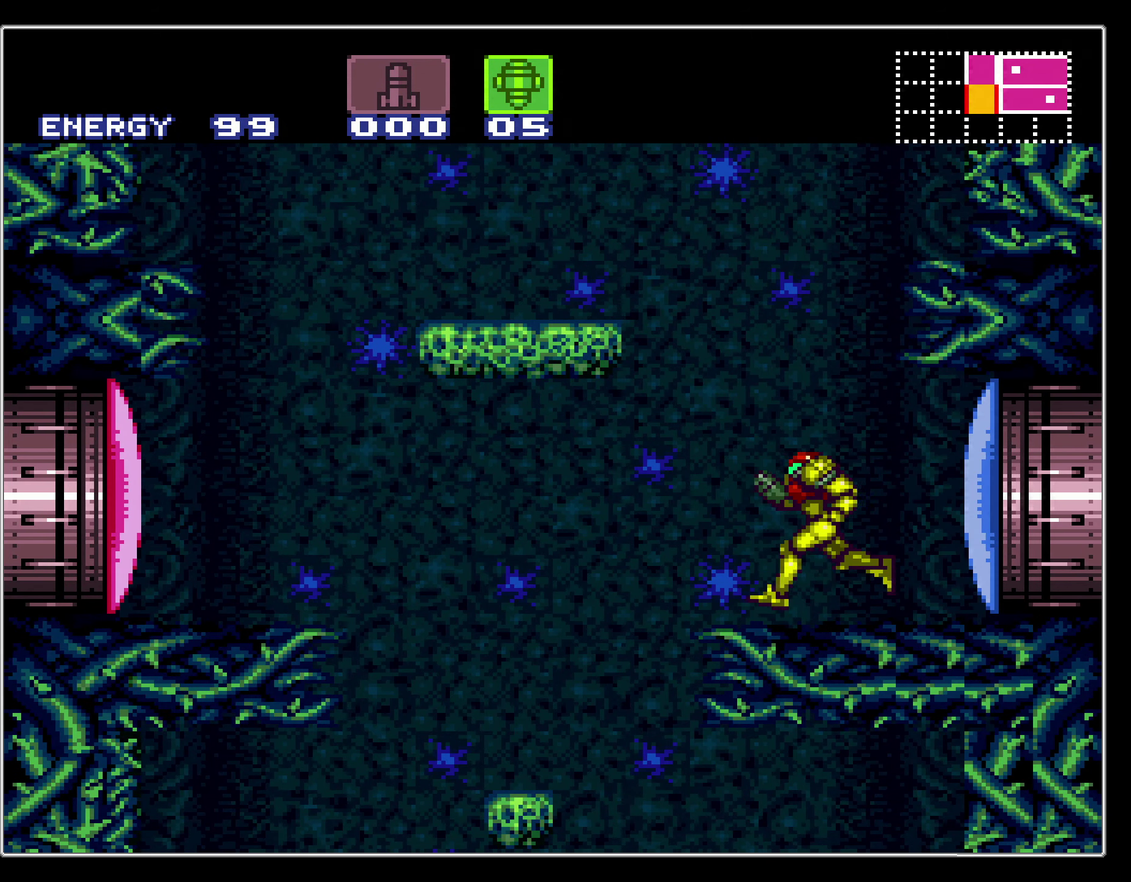
Gameplay with a controller (Nintendo layout); each line is a JSON object with the inputs held at the frame after it (dt_ms = milliseconds from this image to that frame). "events" lists button and stick changes between this image and that frame as [ms after this image, input, new state], when the widget could be followed in between. Not read: L3 R3.
{"dt_ms": 400, "buttons": ["B", "DPAD_LEFT"], "events": [[117, "B", "up"], [334, "B", "down"]]}
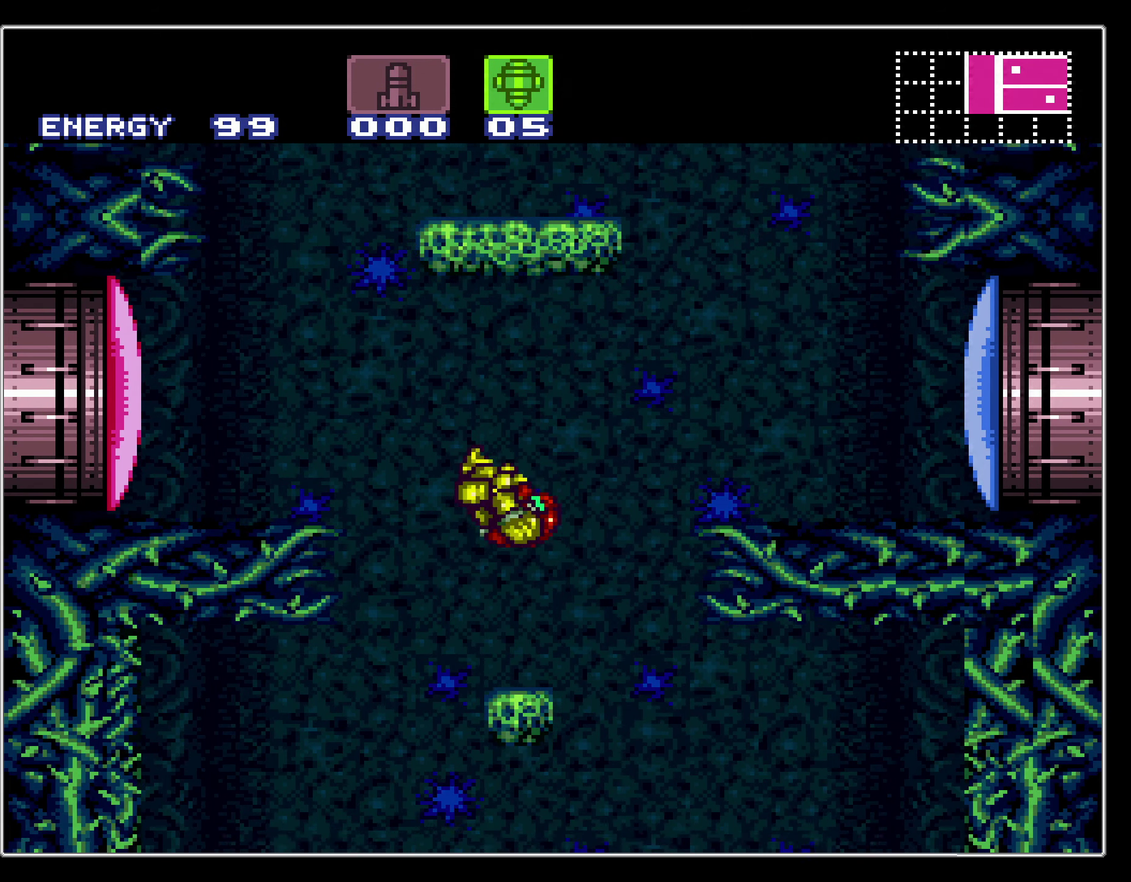
{"dt_ms": 300, "buttons": ["B", "DPAD_LEFT"], "events": [[67, "DPAD_LEFT", "up"], [117, "DPAD_RIGHT", "down"], [217, "DPAD_RIGHT", "up"], [267, "DPAD_LEFT", "down"]]}
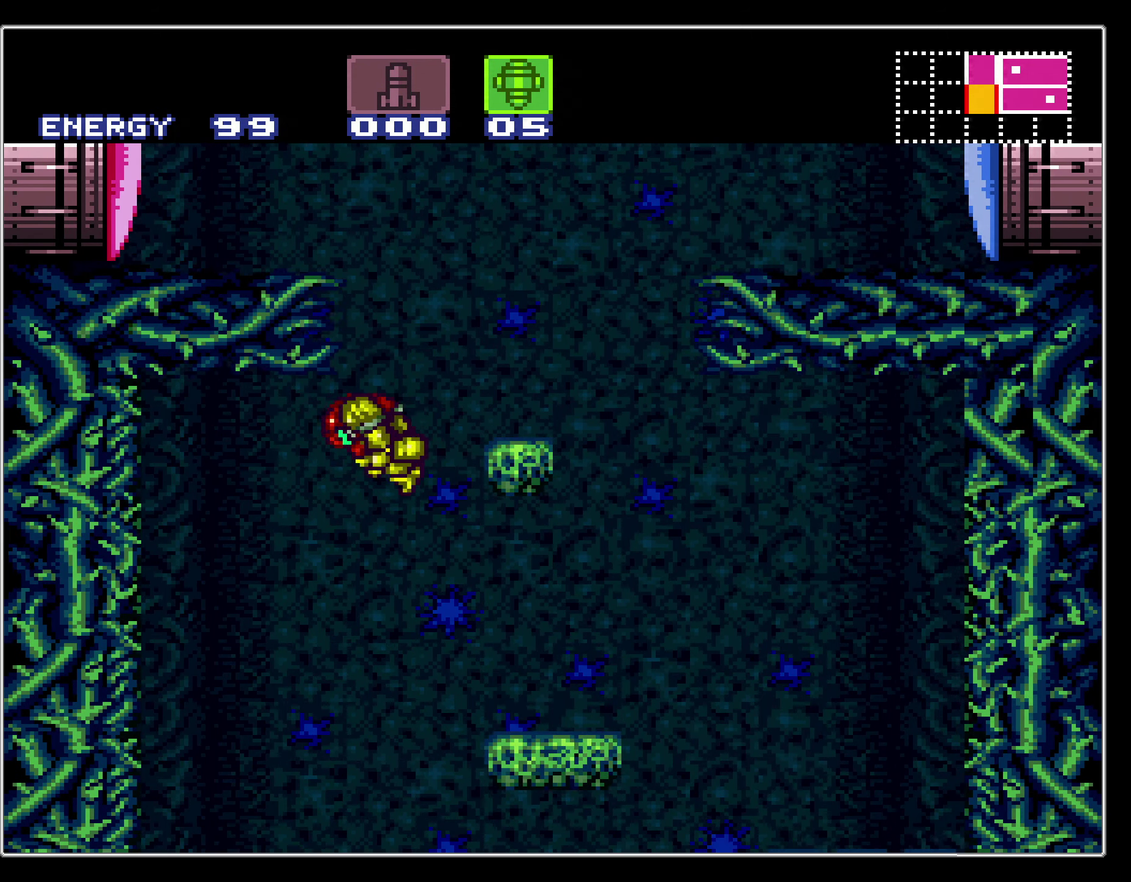
{"dt_ms": 300, "buttons": ["B", "DPAD_RIGHT"], "events": [[284, "DPAD_LEFT", "up"], [284, "DPAD_RIGHT", "down"]]}
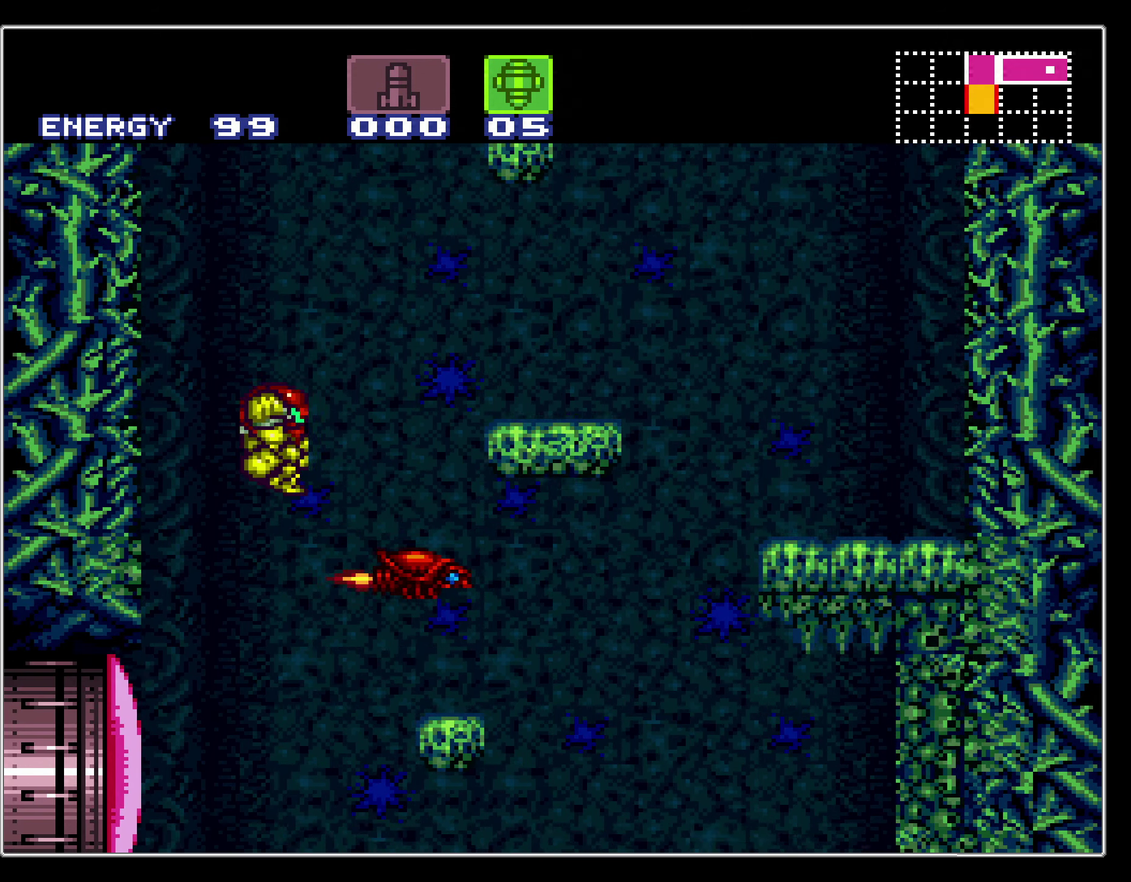
{"dt_ms": 400, "buttons": ["B", "DPAD_LEFT"], "events": [[250, "DPAD_RIGHT", "up"], [317, "DPAD_LEFT", "down"]]}
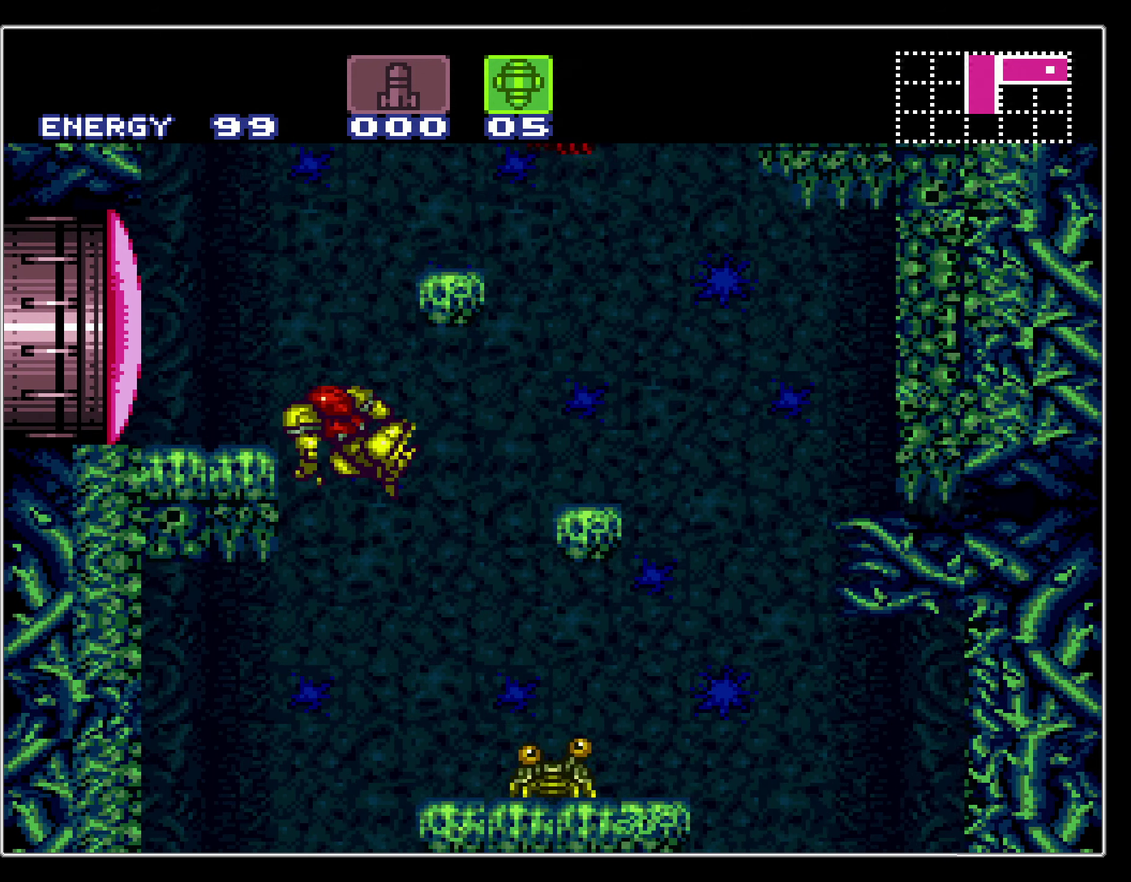
{"dt_ms": 800, "buttons": ["B", "X", "Y", "DPAD_RIGHT"], "events": [[250, "DPAD_LEFT", "up"], [250, "DPAD_RIGHT", "down"], [684, "X", "down"], [784, "Y", "down"]]}
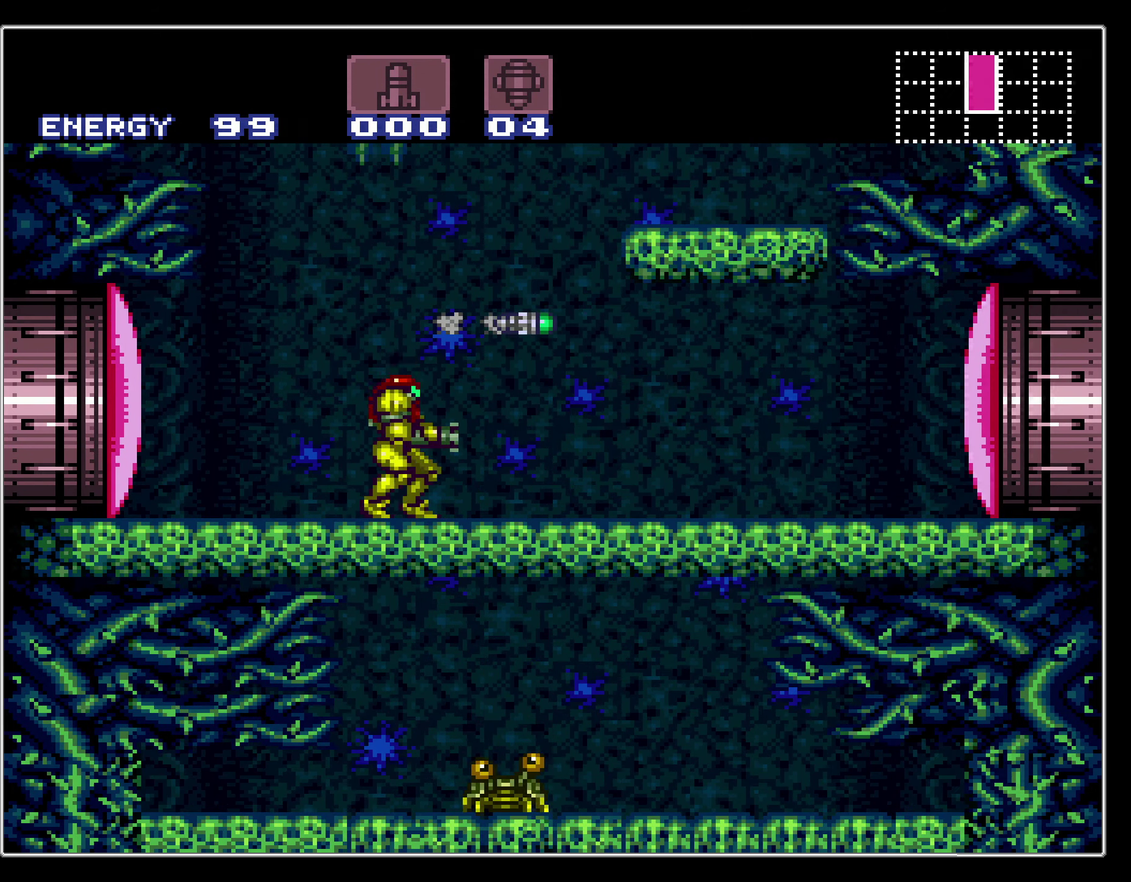
{"dt_ms": 300, "buttons": ["B", "DPAD_RIGHT"], "events": [[34, "X", "up"], [100, "Y", "up"]]}
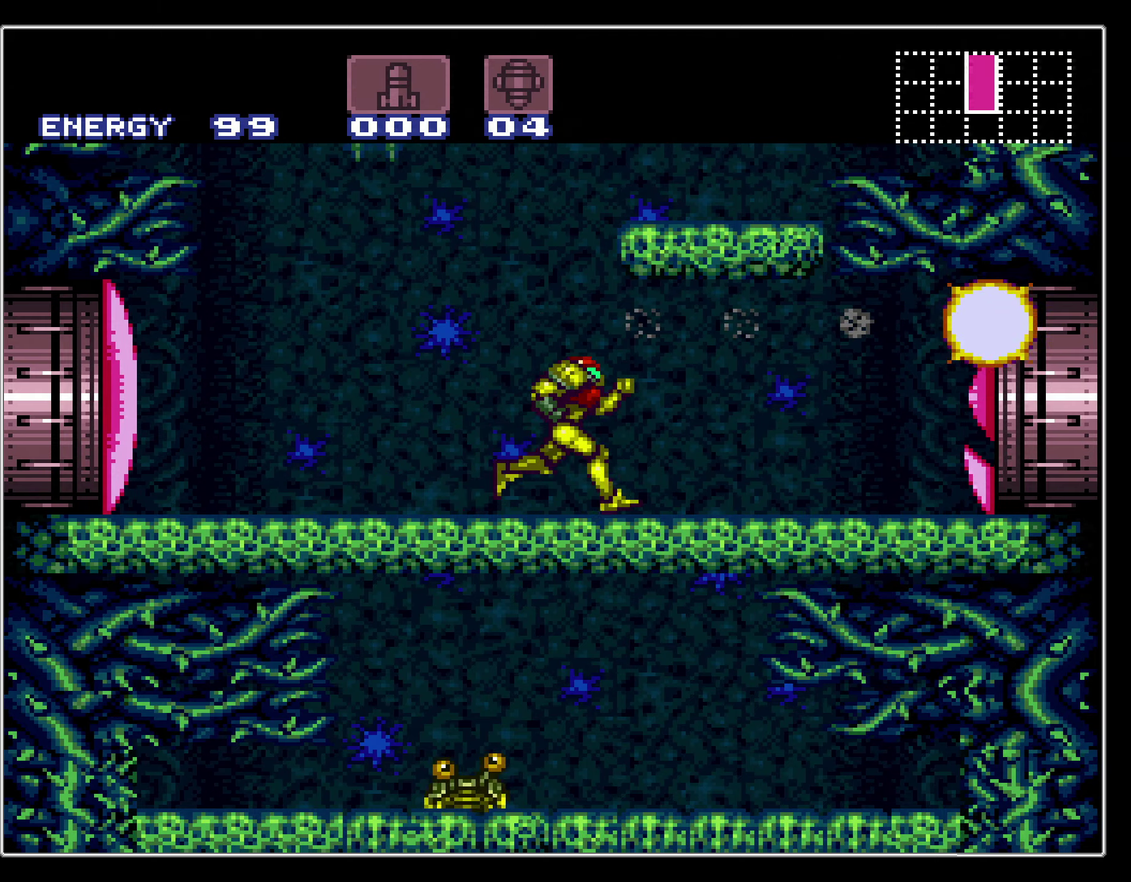
{"dt_ms": 500, "buttons": ["B", "DPAD_RIGHT"], "events": []}
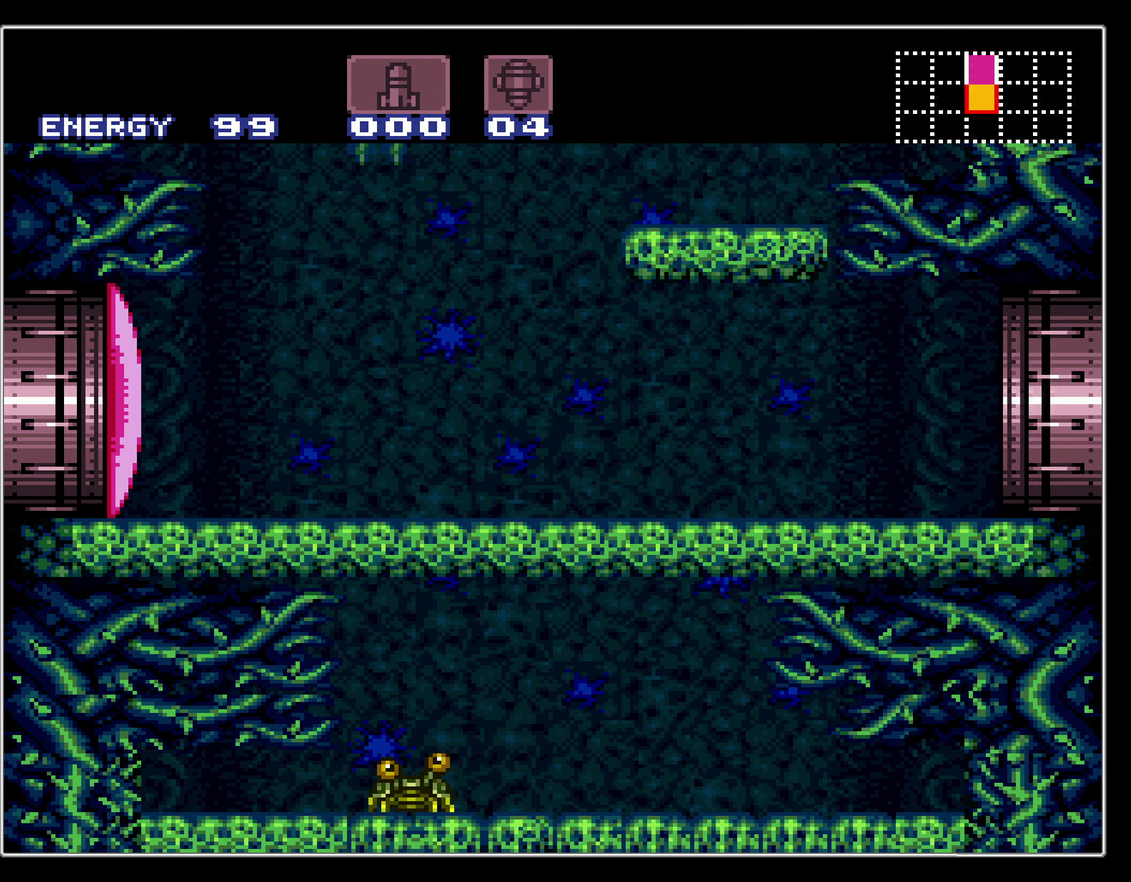
{"dt_ms": 500, "buttons": ["B", "DPAD_RIGHT"], "events": []}
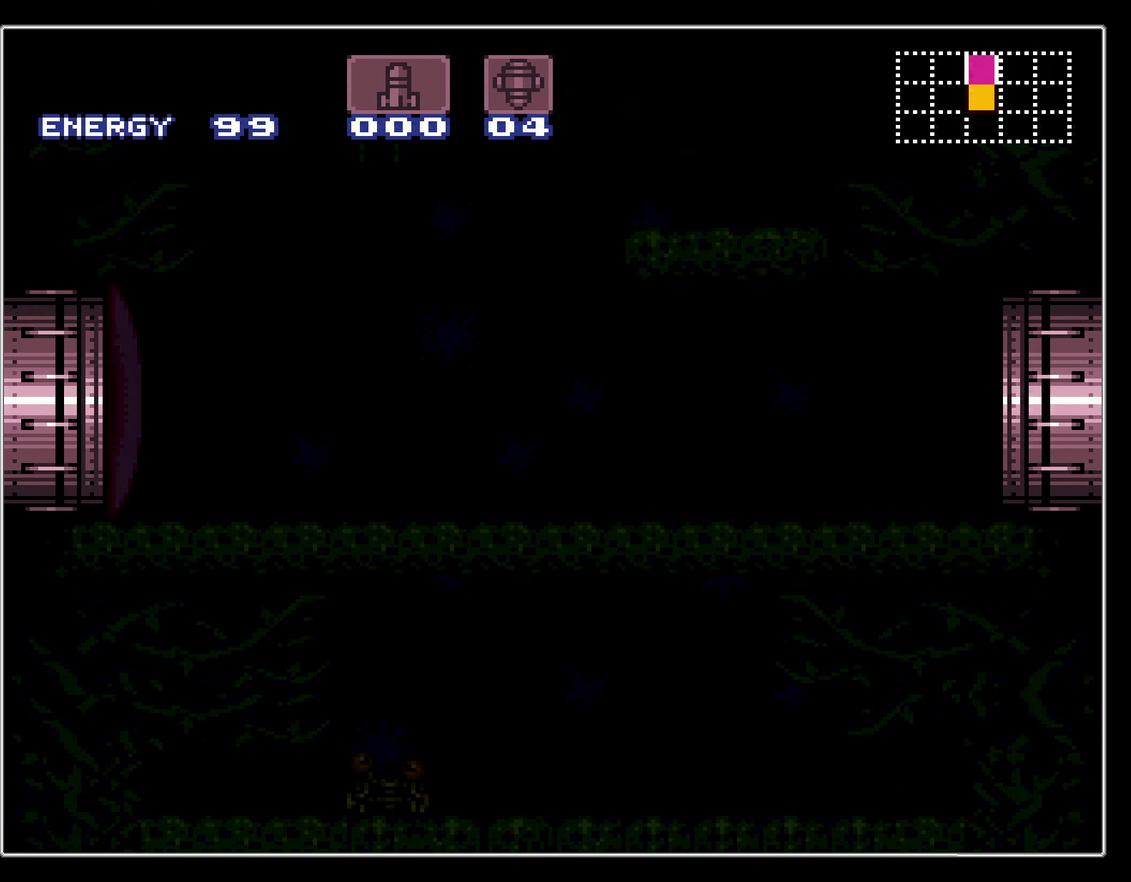
{"dt_ms": 500, "buttons": ["B"], "events": [[33, "DPAD_RIGHT", "up"]]}
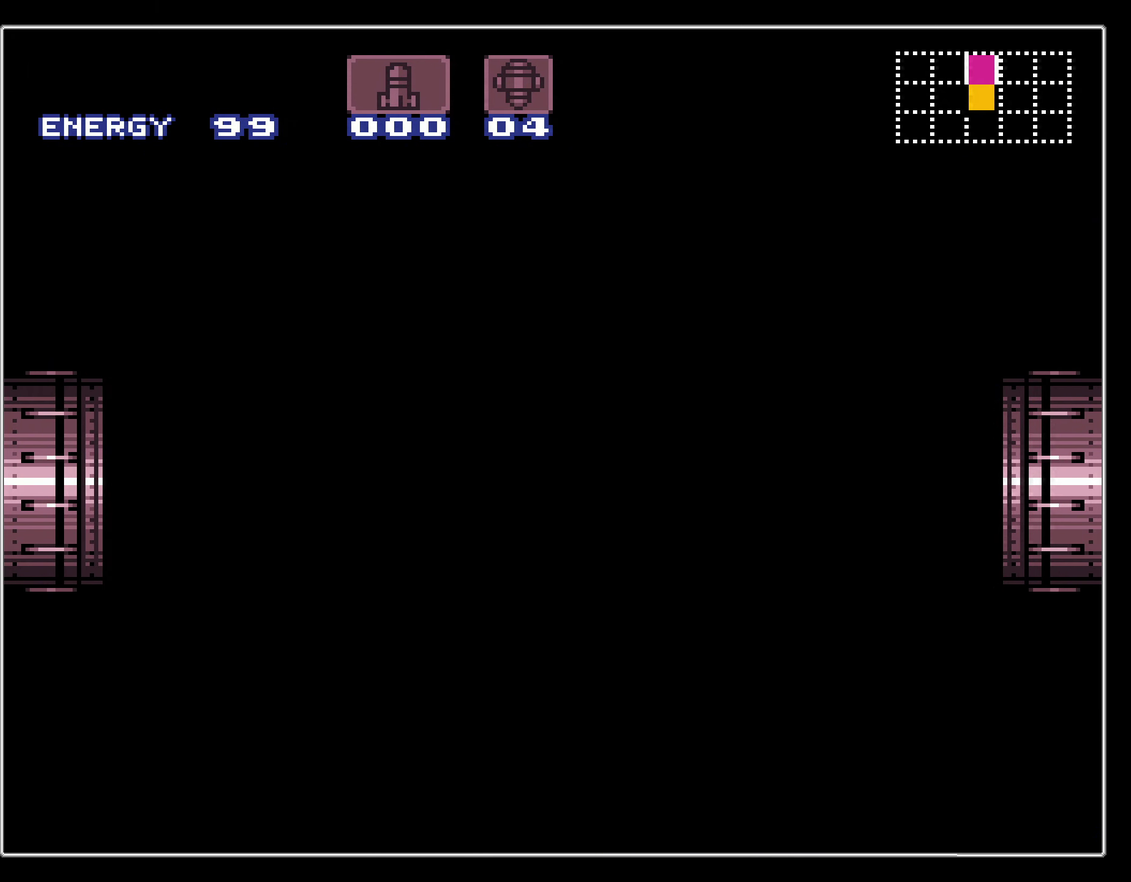
{"dt_ms": 500, "buttons": ["B"], "events": []}
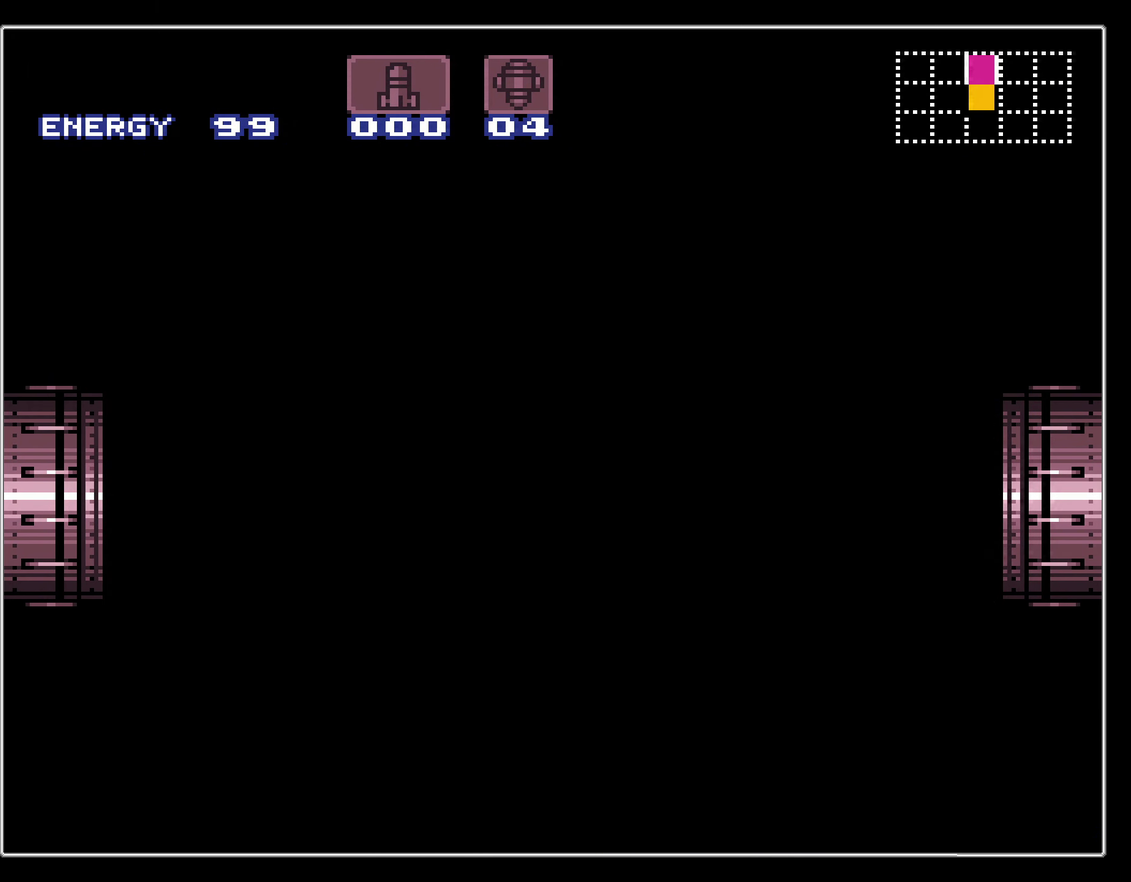
{"dt_ms": 300, "buttons": [], "events": [[300, "B", "up"]]}
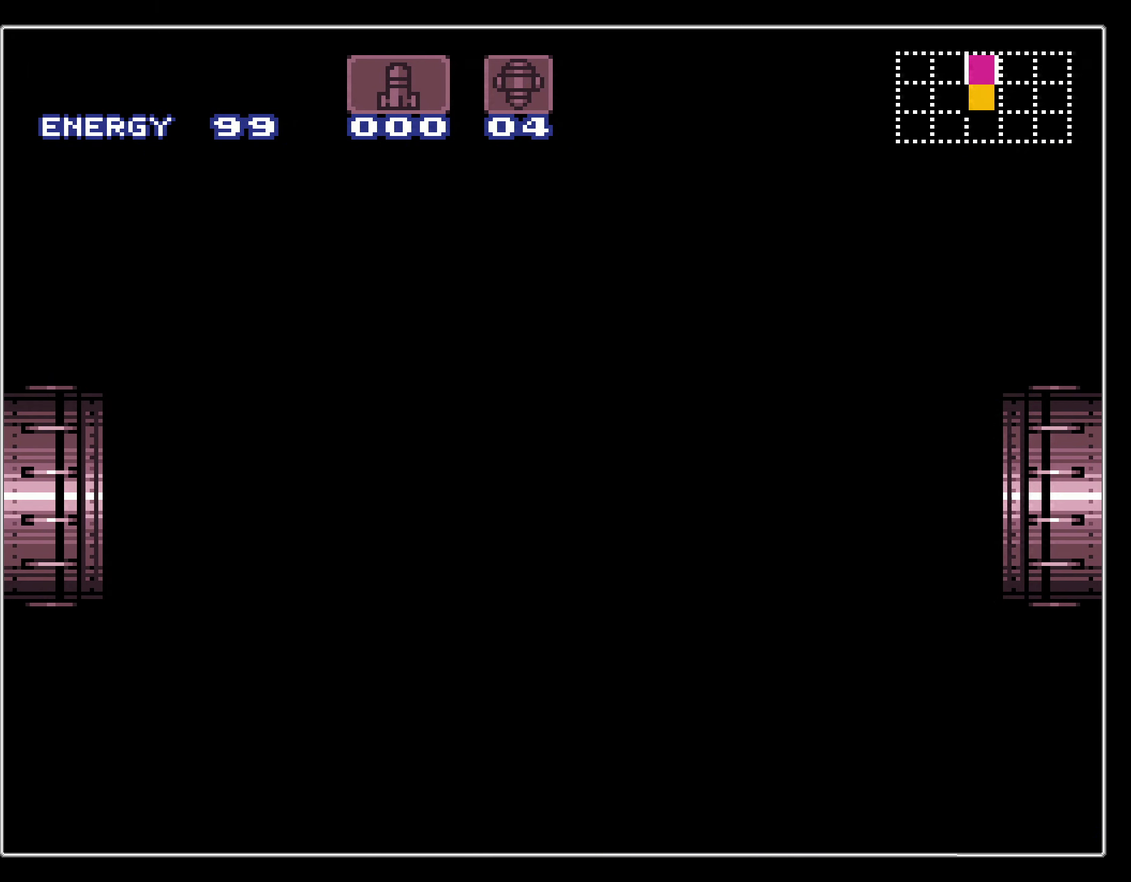
{"dt_ms": 700, "buttons": ["B", "DPAD_RIGHT"], "events": [[16, "B", "down"], [16, "DPAD_RIGHT", "down"]]}
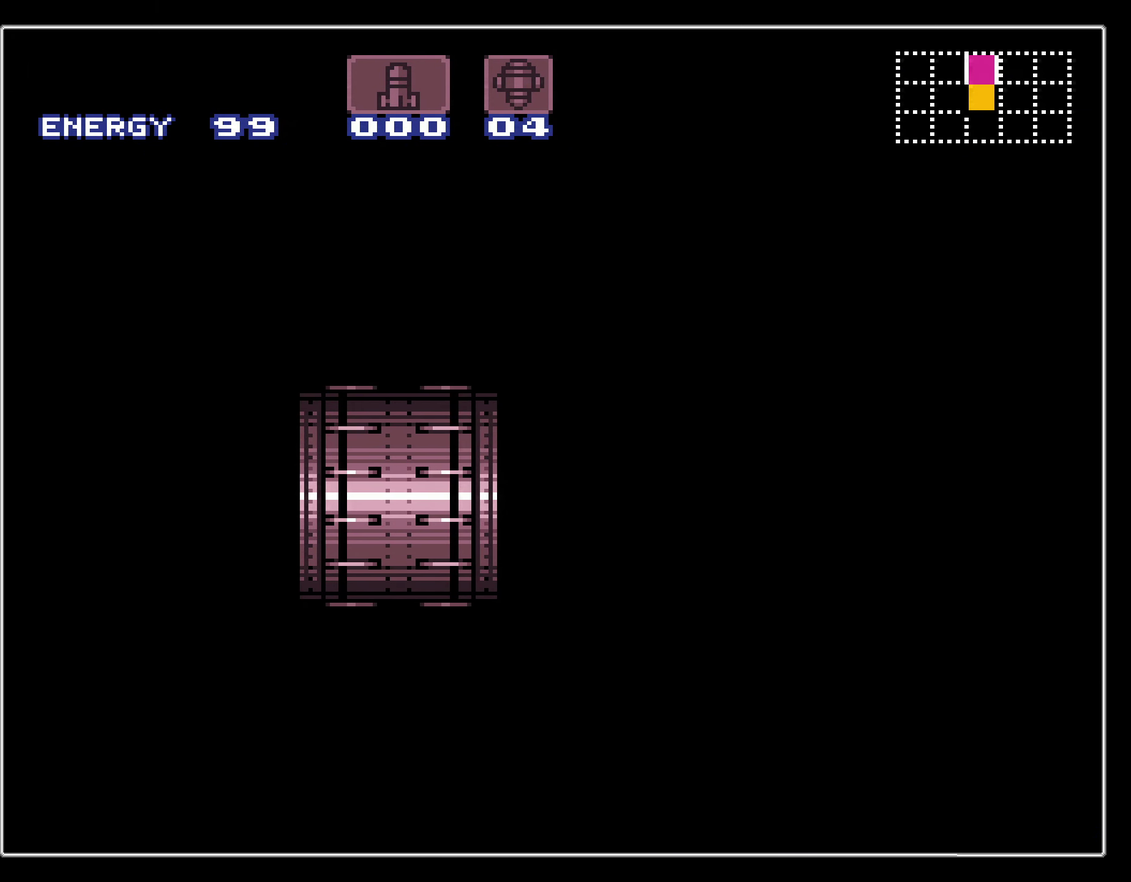
{"dt_ms": 500, "buttons": ["B", "DPAD_RIGHT"], "events": []}
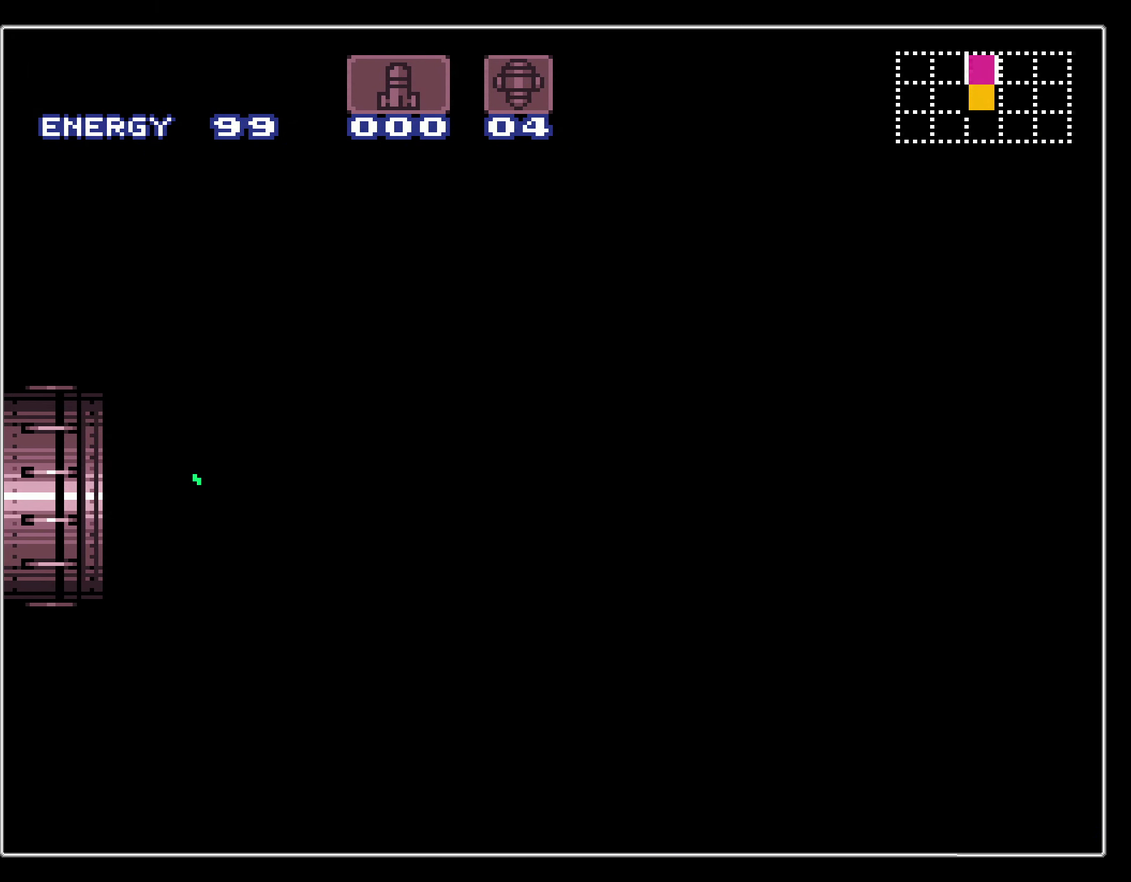
{"dt_ms": 500, "buttons": ["B", "DPAD_RIGHT"], "events": []}
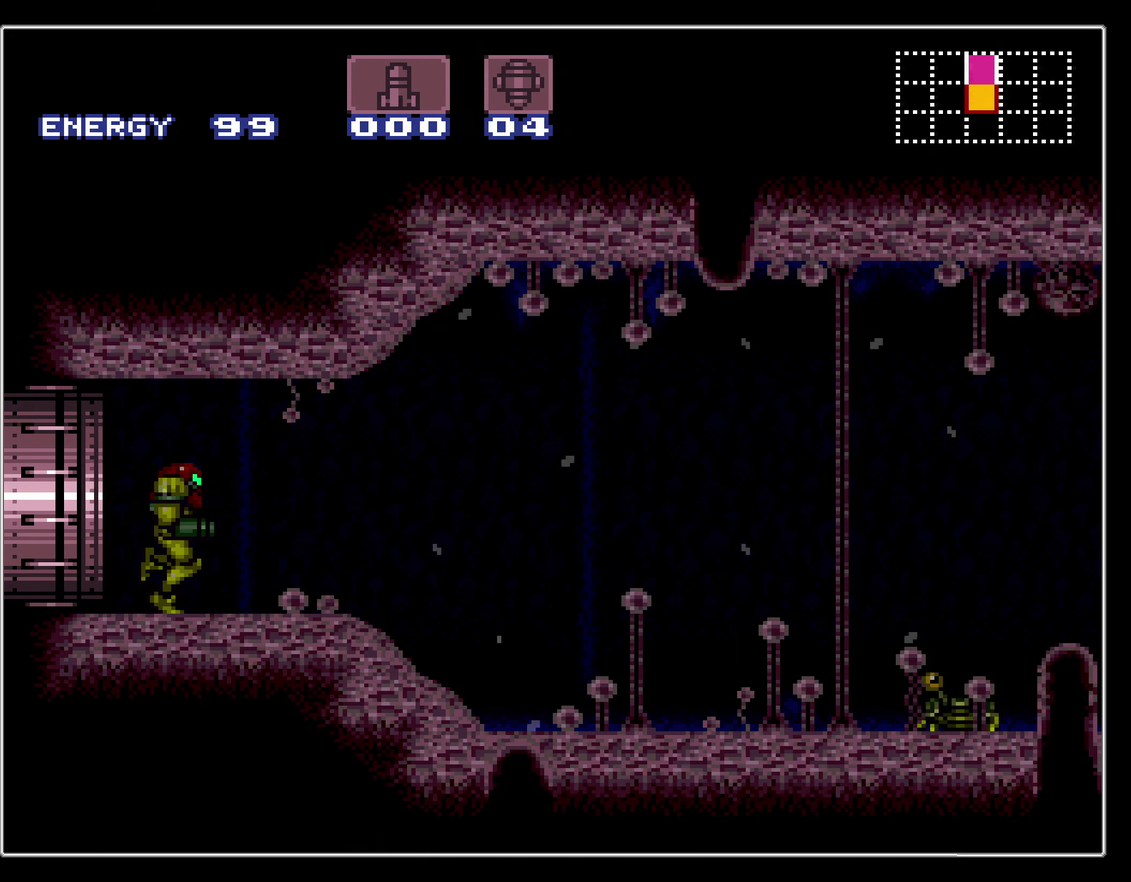
{"dt_ms": 700, "buttons": ["A", "DPAD_RIGHT"], "events": [[566, "X", "down"], [616, "A", "down"], [633, "B", "up"], [666, "X", "up"]]}
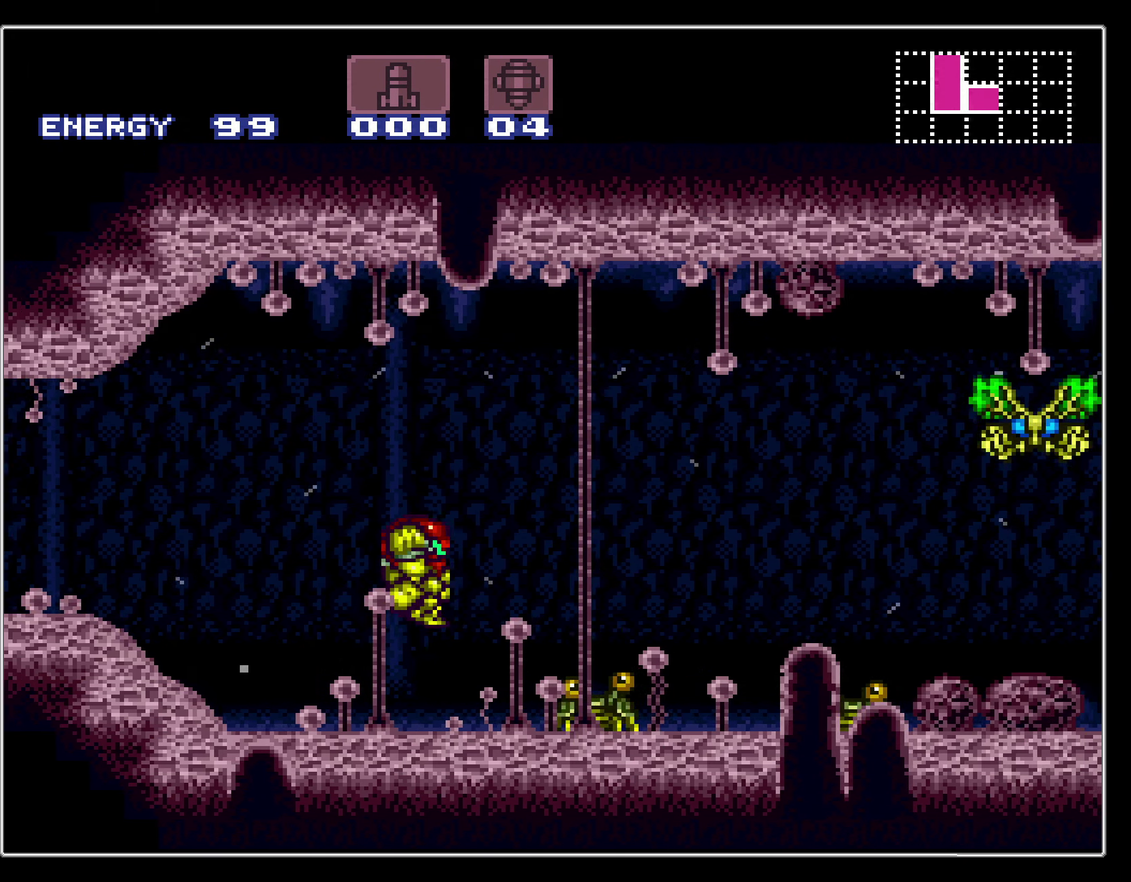
{"dt_ms": 300, "buttons": ["A", "DPAD_RIGHT"], "events": []}
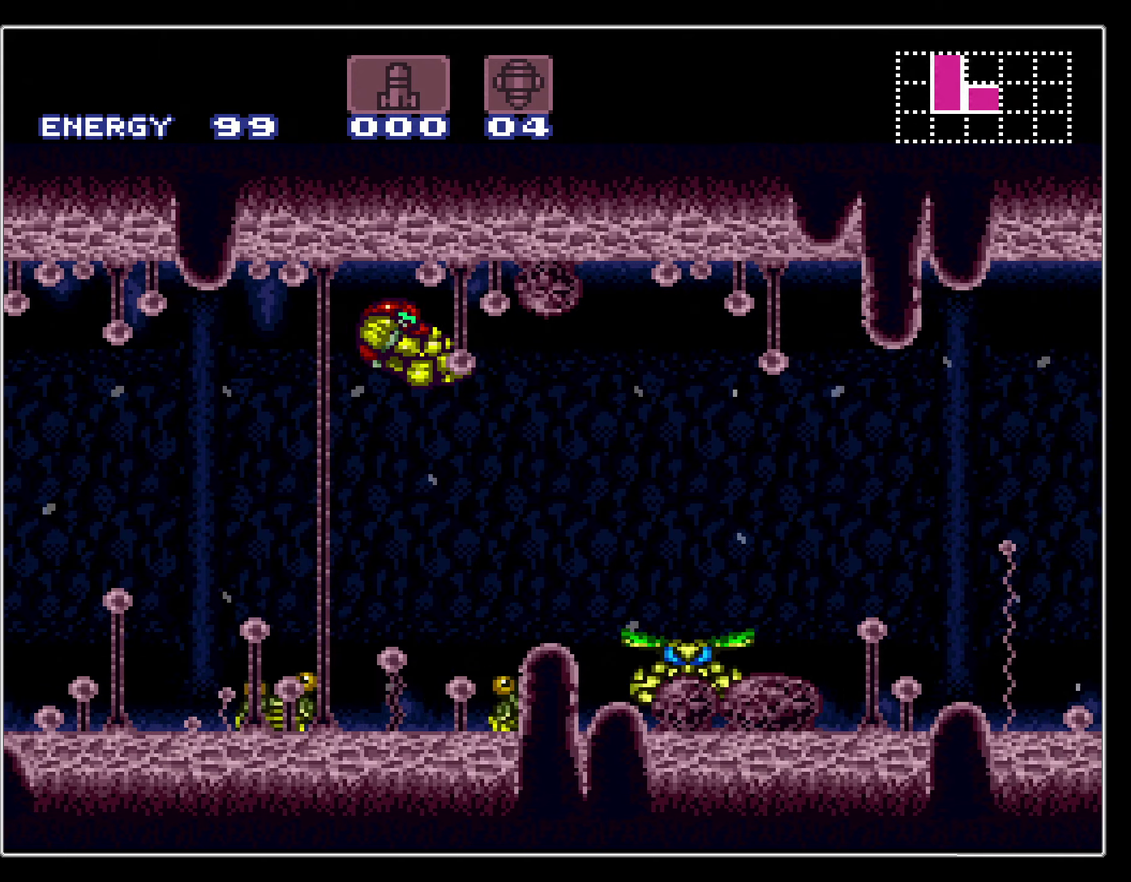
{"dt_ms": 600, "buttons": ["A", "DPAD_DOWN"], "events": [[17, "A", "up"], [83, "A", "down"], [283, "DPAD_DOWN", "down"], [283, "DPAD_RIGHT", "up"], [483, "DPAD_DOWN", "up"], [600, "DPAD_DOWN", "down"]]}
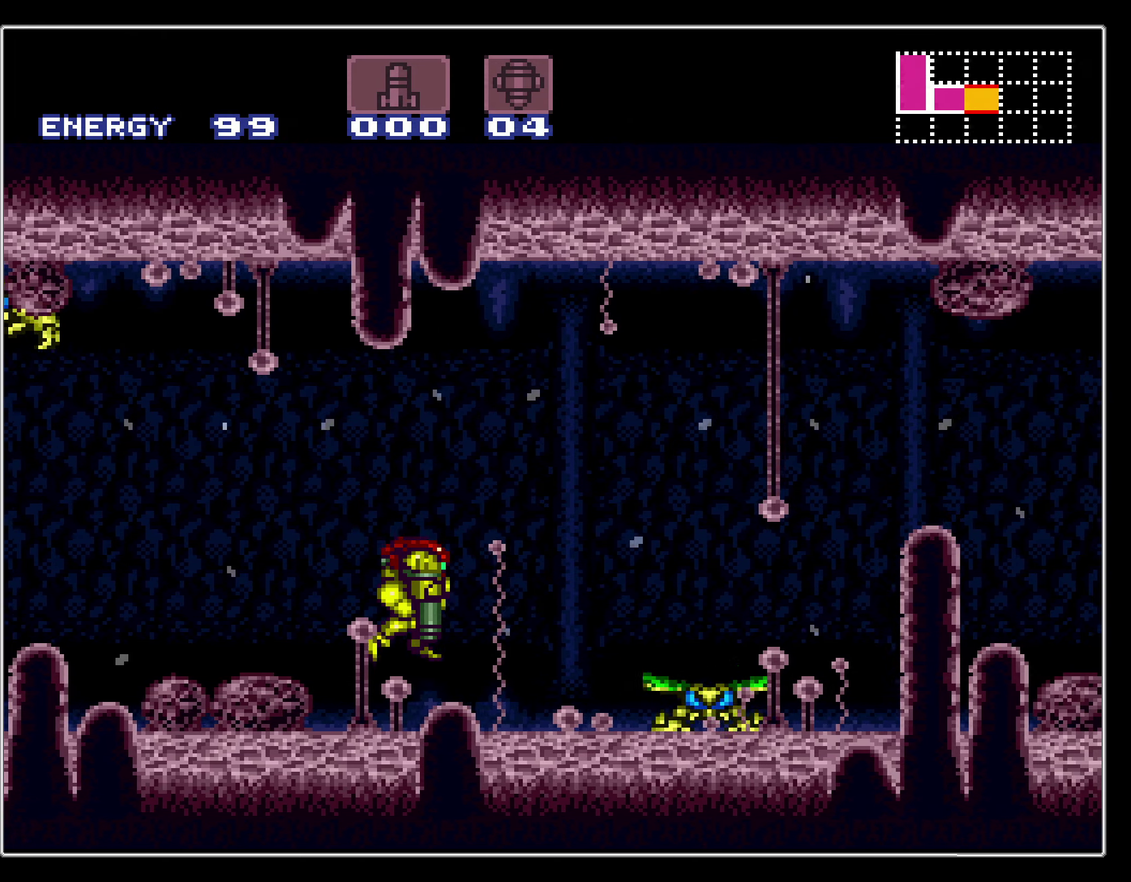
{"dt_ms": 400, "buttons": ["B", "DPAD_RIGHT"], "events": [[83, "DPAD_RIGHT", "down"], [100, "B", "down"], [150, "A", "up"], [150, "DPAD_DOWN", "up"]]}
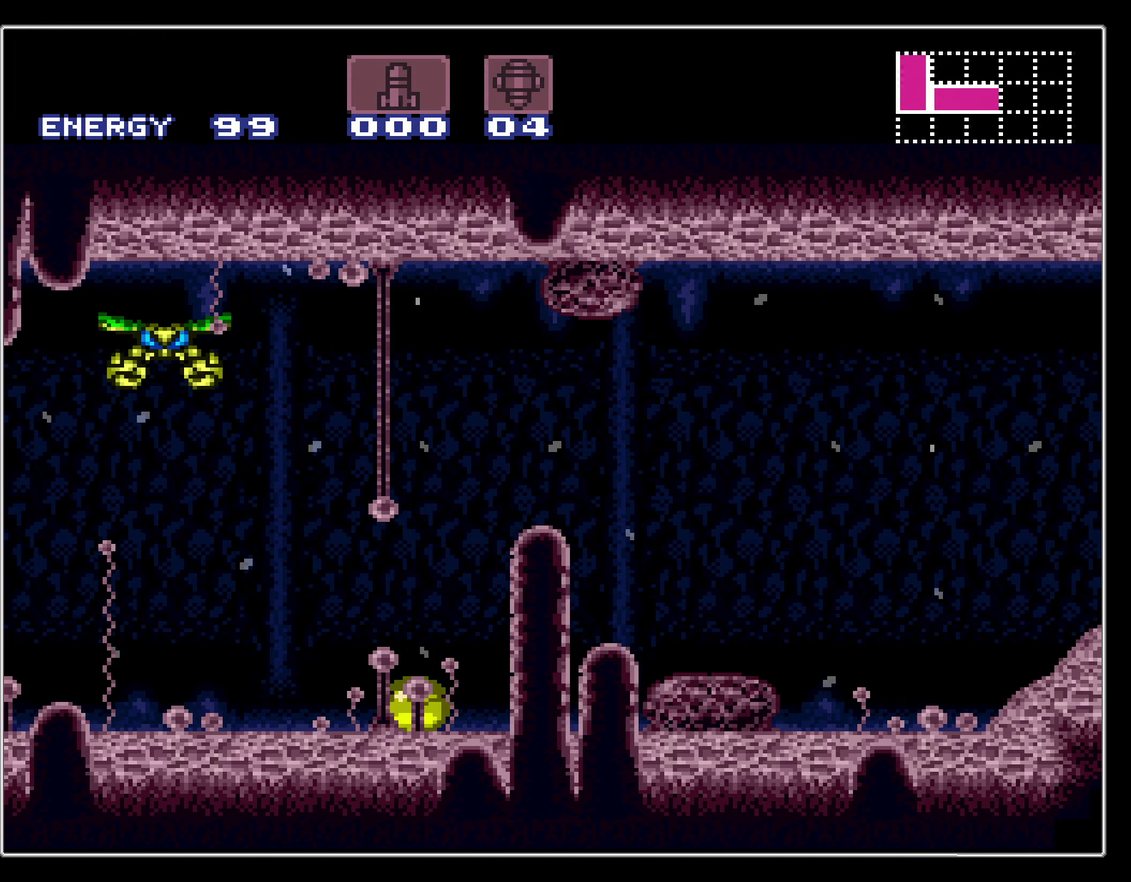
{"dt_ms": 300, "buttons": ["B", "DPAD_RIGHT"], "events": [[200, "Y", "down"], [250, "Y", "up"]]}
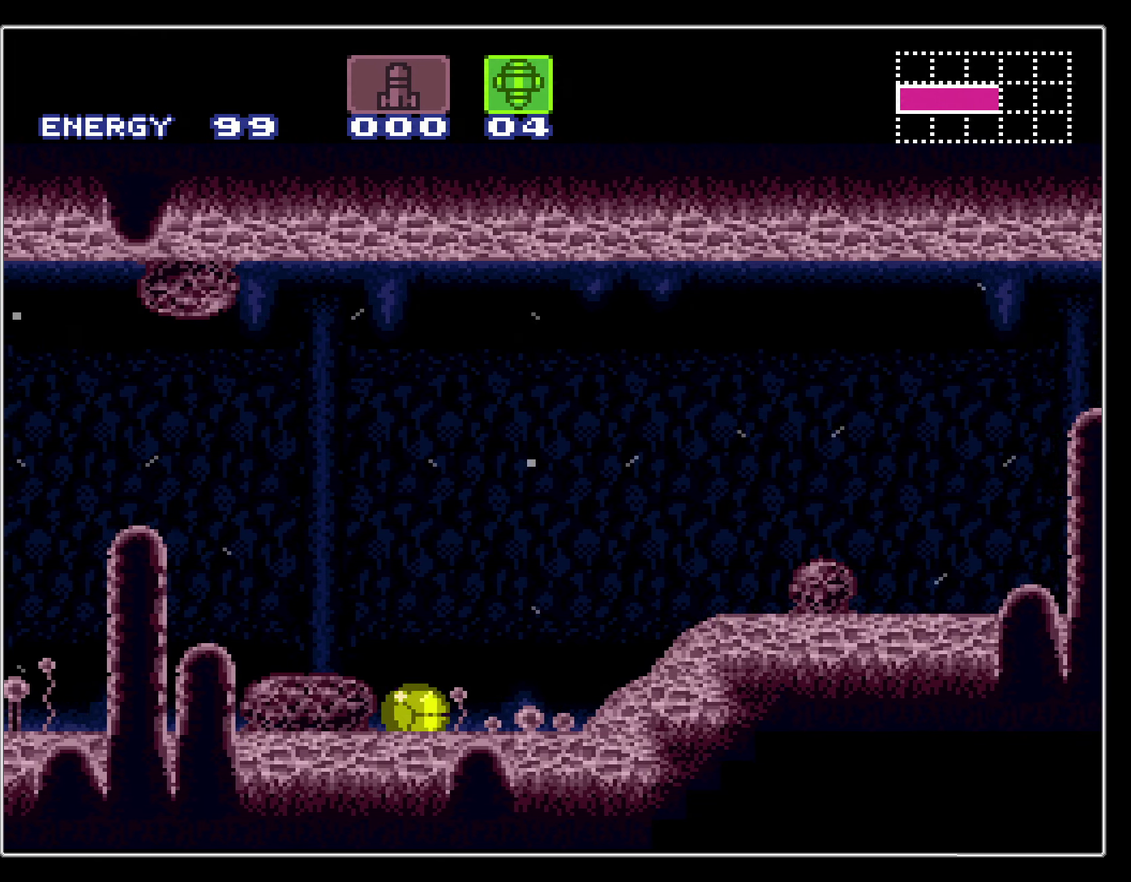
{"dt_ms": 800, "buttons": ["B", "X", "DPAD_RIGHT"], "events": [[83, "Y", "down"], [183, "Y", "up"], [750, "X", "down"]]}
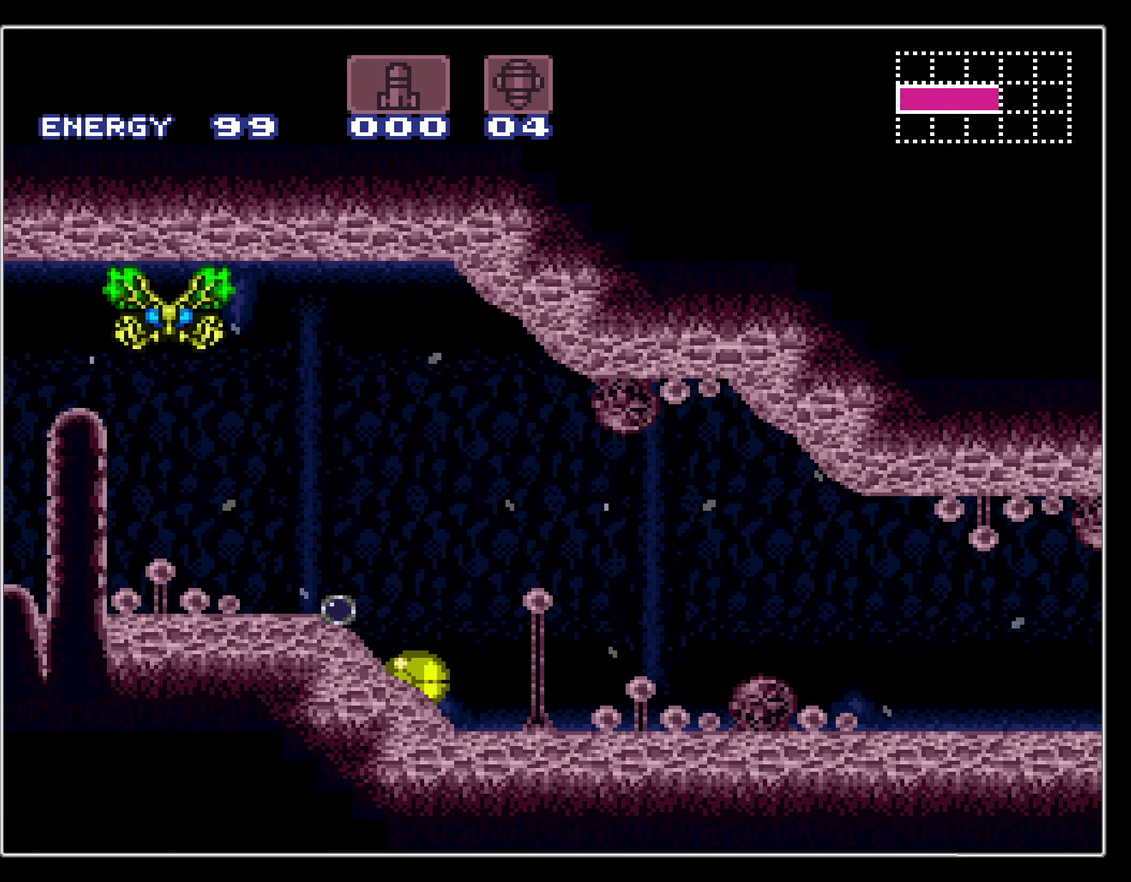
{"dt_ms": 400, "buttons": ["B", "DPAD_RIGHT"], "events": [[50, "X", "up"]]}
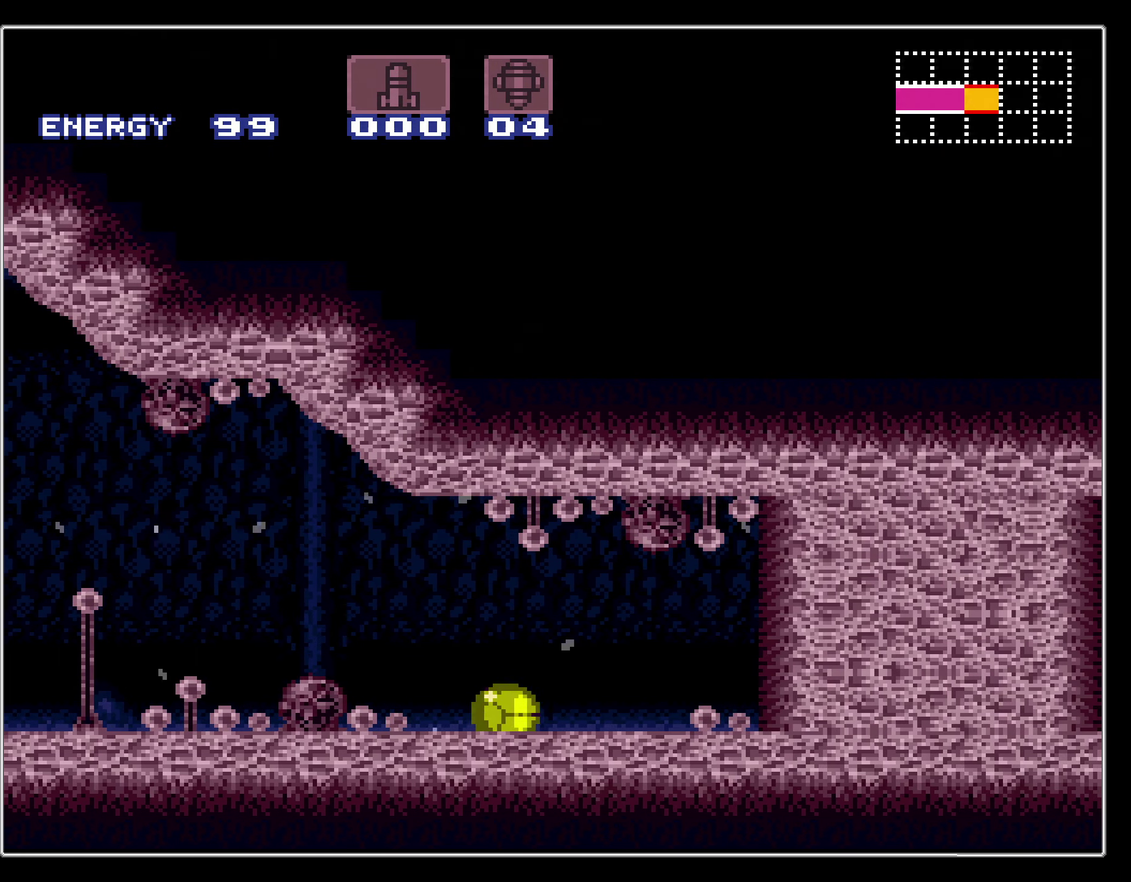
{"dt_ms": 400, "buttons": ["B", "DPAD_LEFT"], "events": [[233, "X", "down"], [250, "DPAD_LEFT", "down"], [250, "DPAD_RIGHT", "up"], [350, "X", "up"]]}
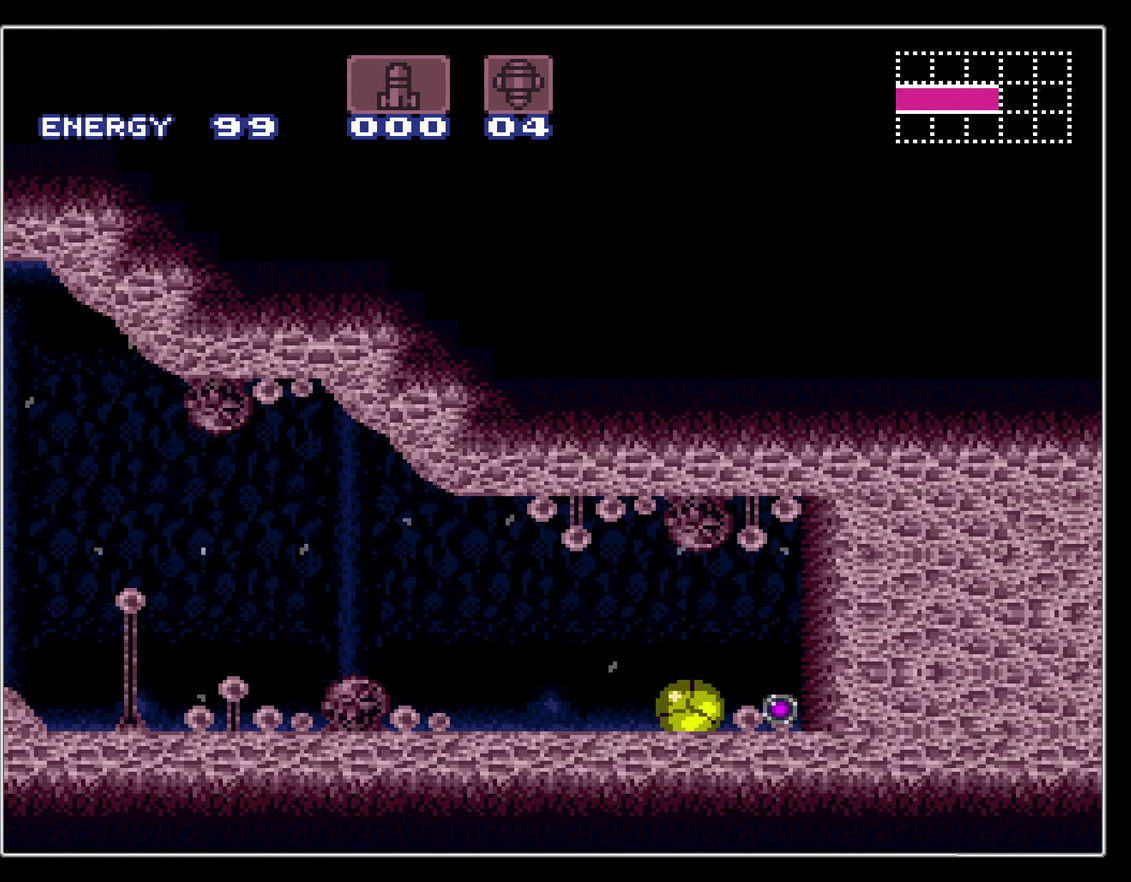
{"dt_ms": 700, "buttons": ["B", "DPAD_RIGHT"], "events": [[283, "DPAD_LEFT", "up"], [283, "DPAD_RIGHT", "down"], [283, "X", "down"], [417, "X", "up"], [467, "DPAD_RIGHT", "up"], [617, "DPAD_RIGHT", "down"]]}
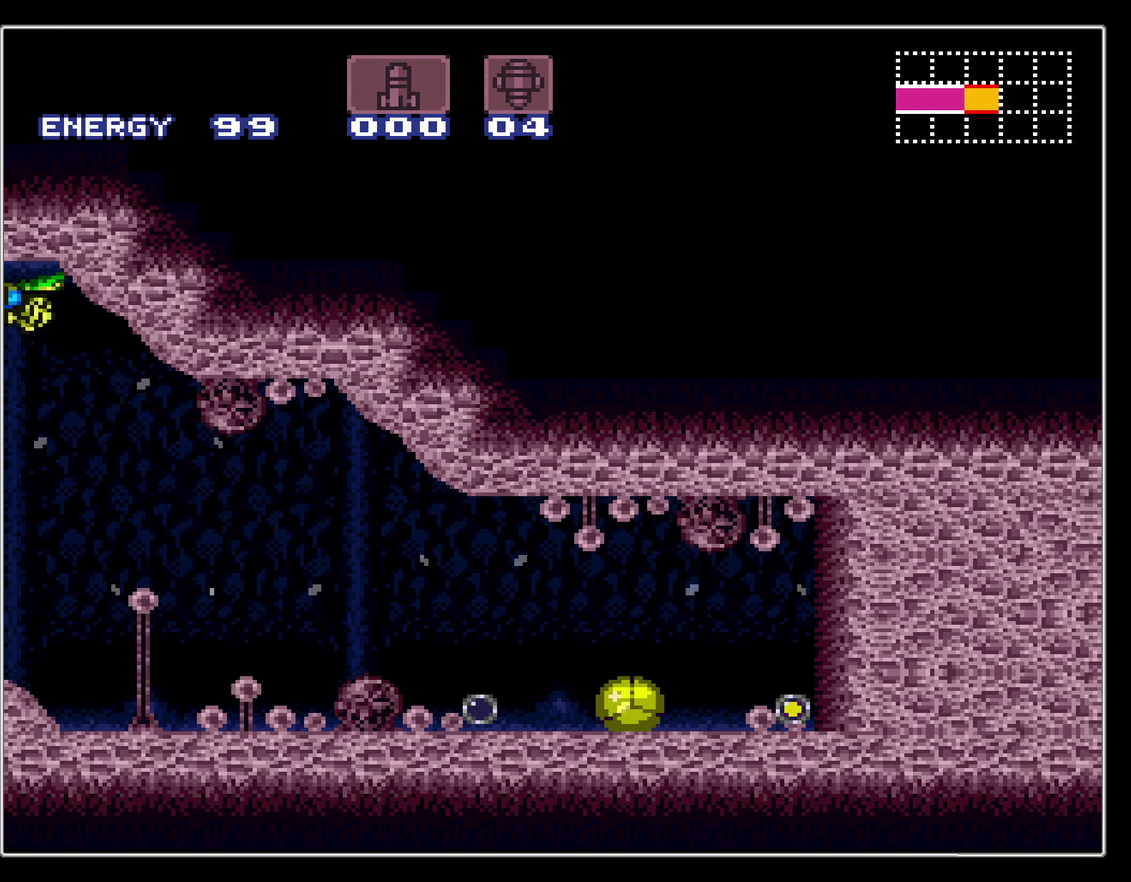
{"dt_ms": 500, "buttons": ["B", "DPAD_LEFT"], "events": [[250, "DPAD_RIGHT", "up"], [283, "DPAD_LEFT", "down"], [317, "X", "down"], [417, "X", "up"]]}
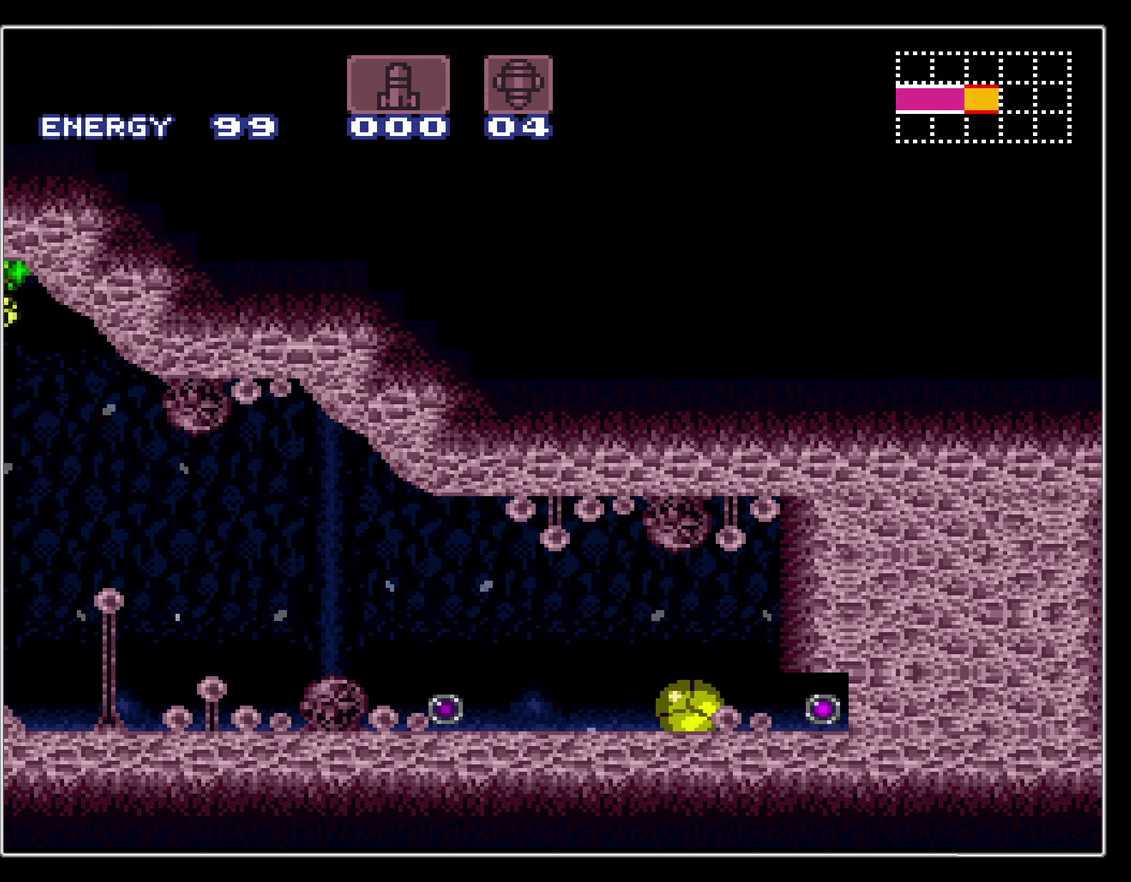
{"dt_ms": 600, "buttons": ["B", "DPAD_RIGHT"], "events": [[167, "DPAD_LEFT", "up"], [167, "X", "down"], [183, "DPAD_RIGHT", "down"], [333, "X", "up"], [400, "DPAD_RIGHT", "up"], [583, "DPAD_RIGHT", "down"]]}
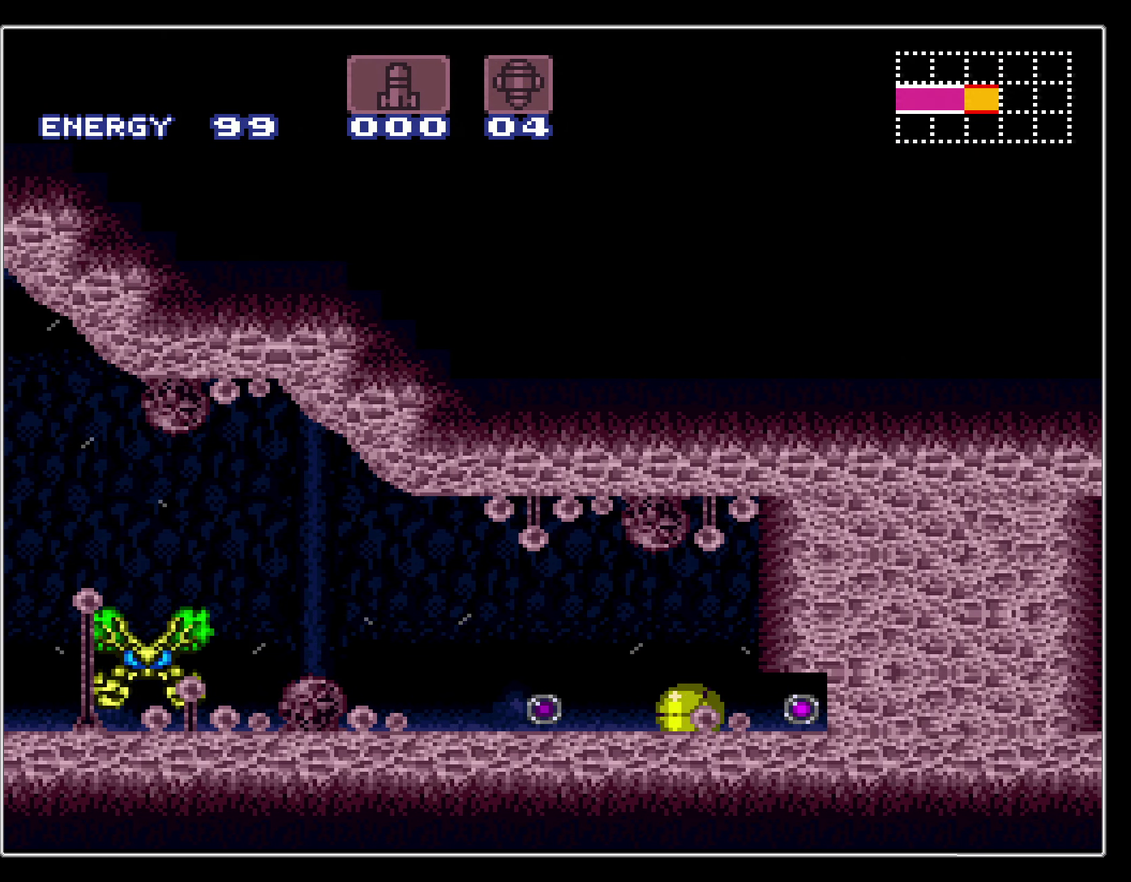
{"dt_ms": 300, "buttons": ["B", "X", "DPAD_LEFT"], "events": [[250, "DPAD_RIGHT", "up"], [284, "X", "down"], [300, "DPAD_LEFT", "down"]]}
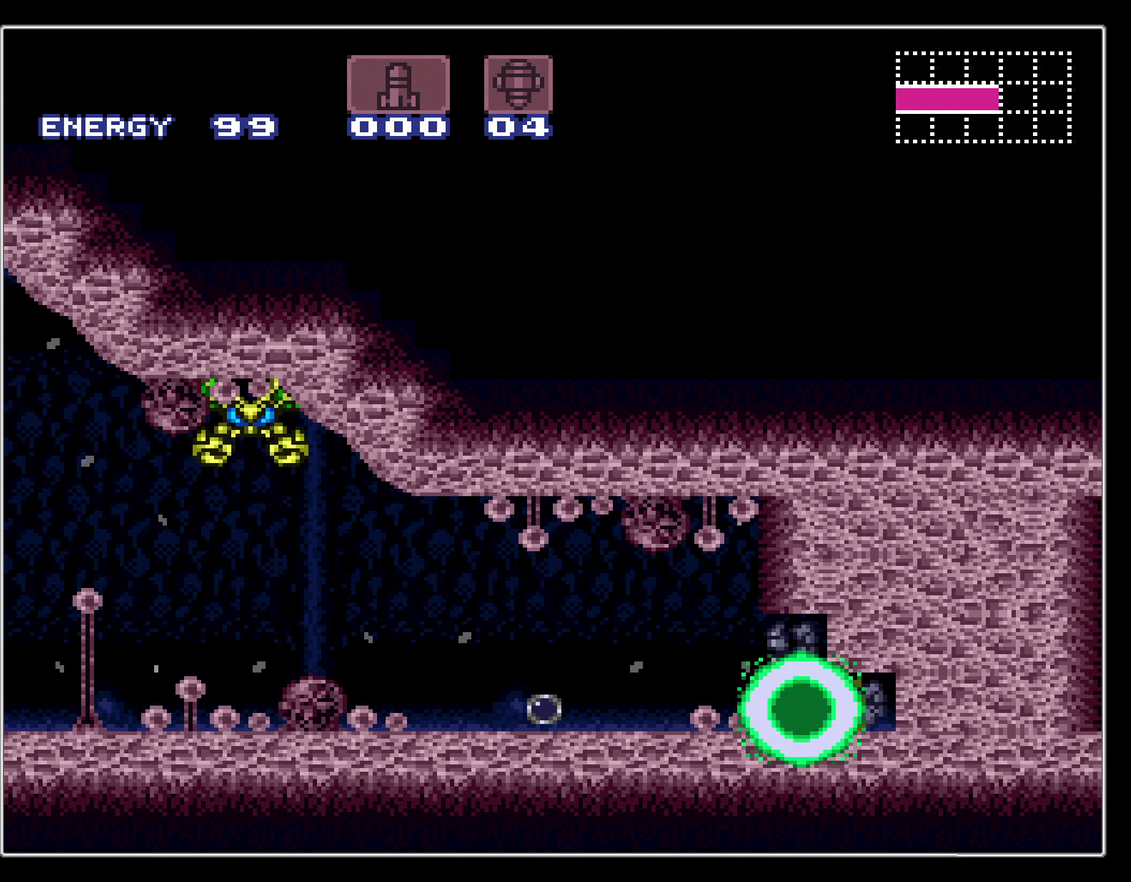
{"dt_ms": 300, "buttons": ["B", "X", "DPAD_RIGHT"], "events": [[117, "X", "up"], [250, "DPAD_LEFT", "up"], [284, "DPAD_RIGHT", "down"], [300, "X", "down"]]}
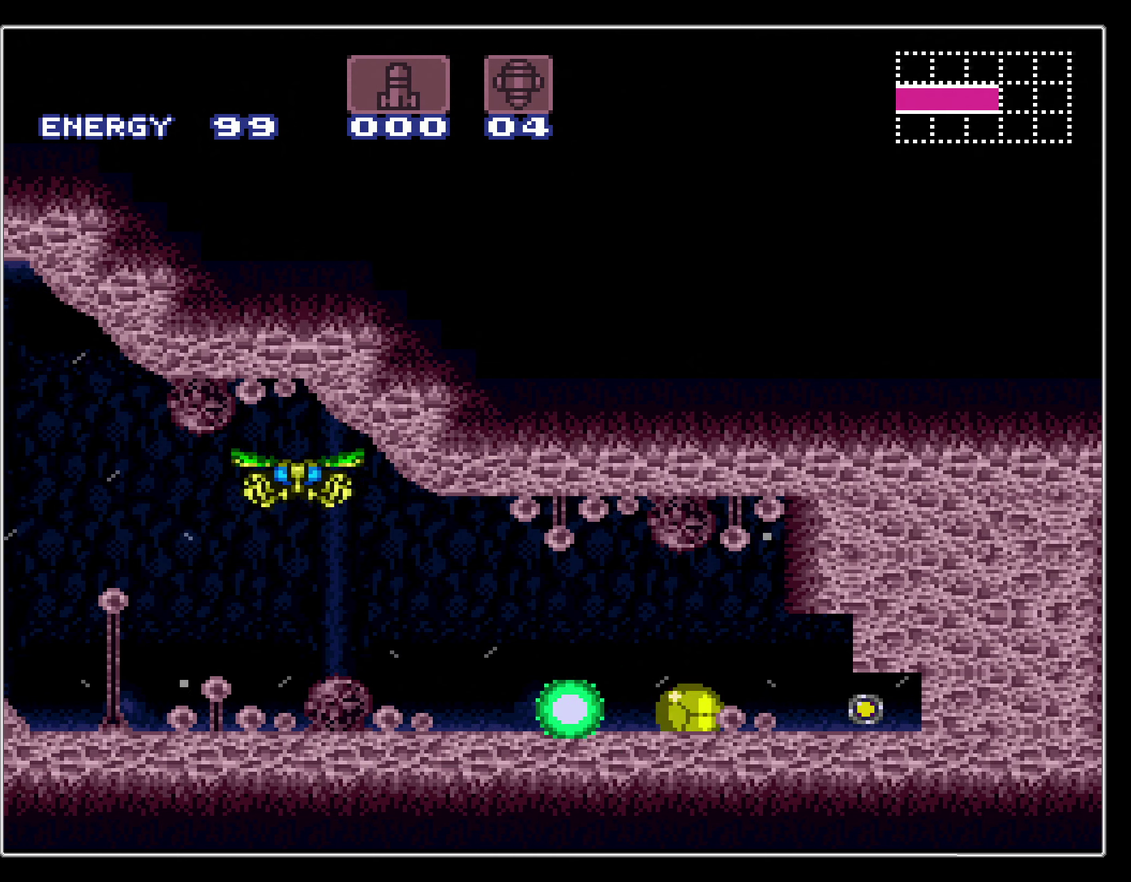
{"dt_ms": 800, "buttons": ["B", "X", "DPAD_RIGHT"], "events": [[134, "X", "up"], [184, "DPAD_RIGHT", "up"], [584, "DPAD_RIGHT", "down"], [800, "X", "down"]]}
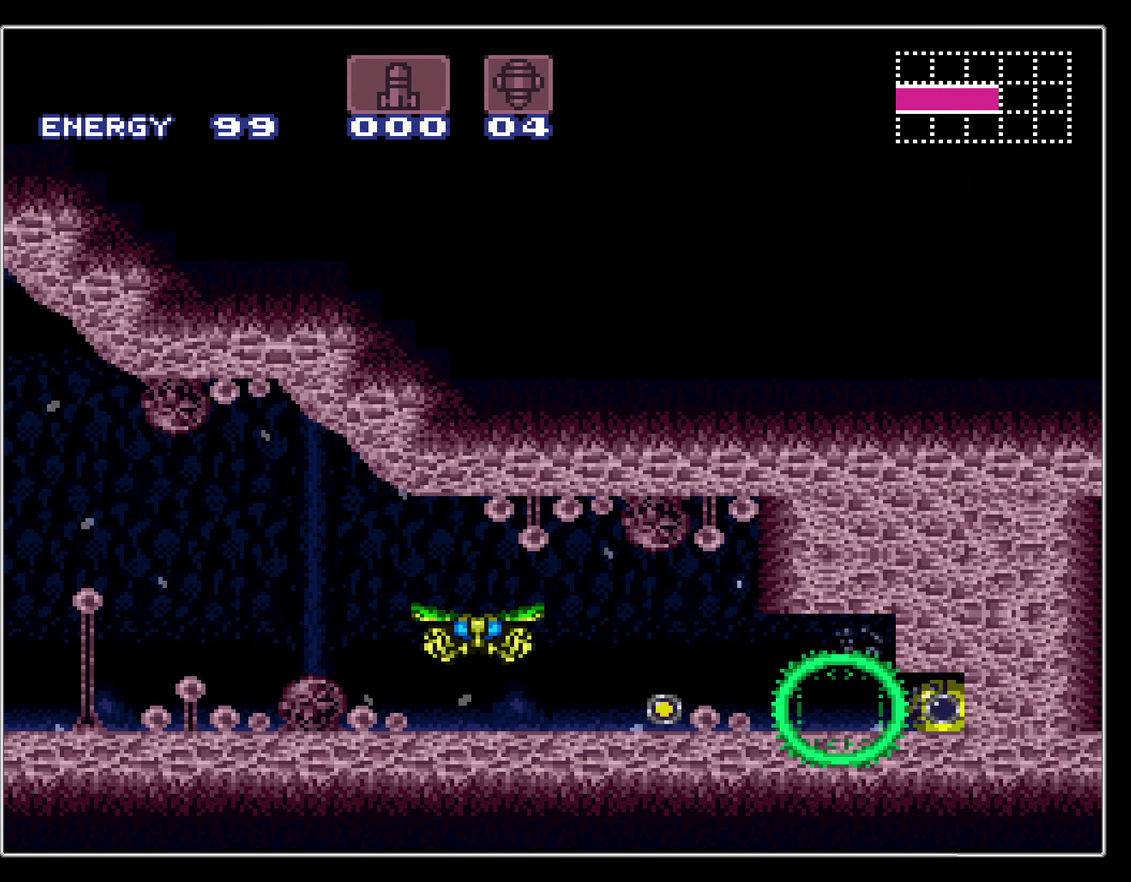
{"dt_ms": 300, "buttons": ["B", "DPAD_UP"], "events": [[17, "DPAD_RIGHT", "up"], [67, "DPAD_LEFT", "down"], [117, "X", "up"], [234, "DPAD_LEFT", "up"], [267, "DPAD_UP", "down"]]}
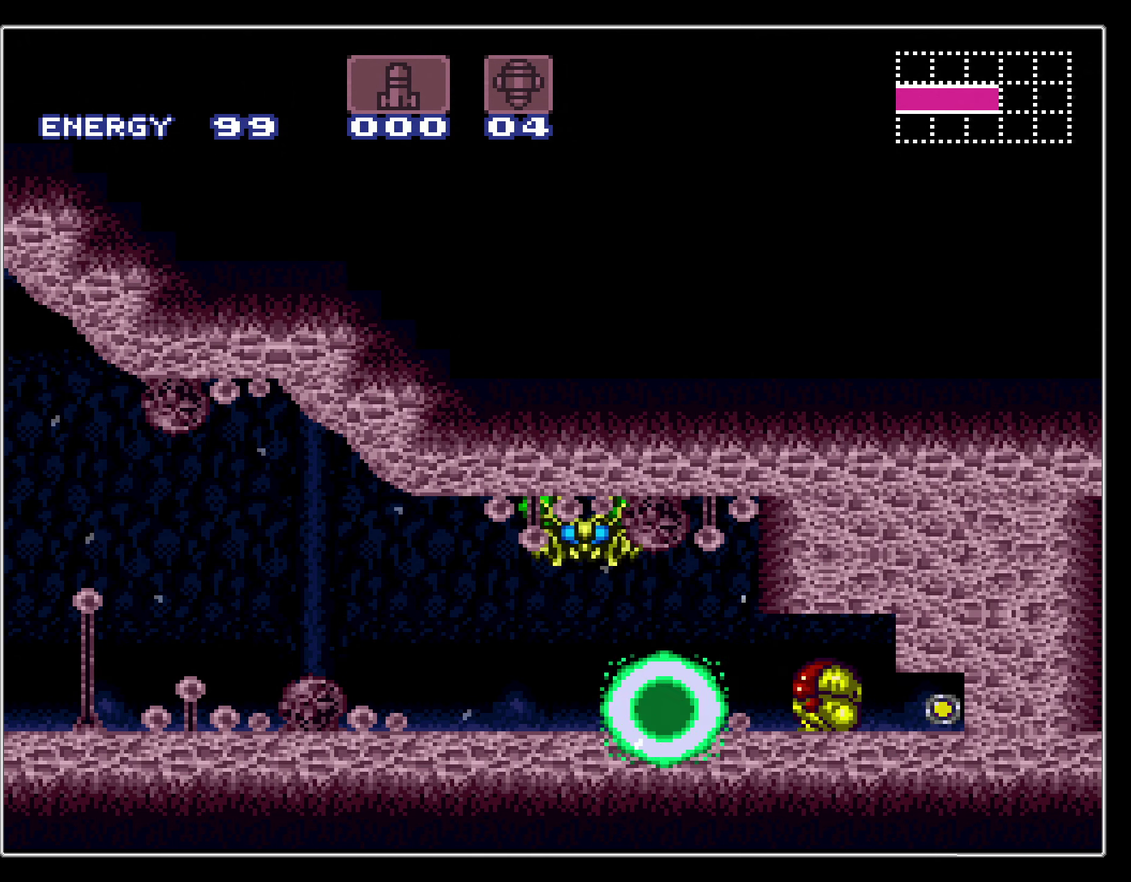
{"dt_ms": 300, "buttons": ["B", "X", "DPAD_DOWN"], "events": [[100, "DPAD_UP", "up"], [200, "X", "down"], [300, "DPAD_DOWN", "down"]]}